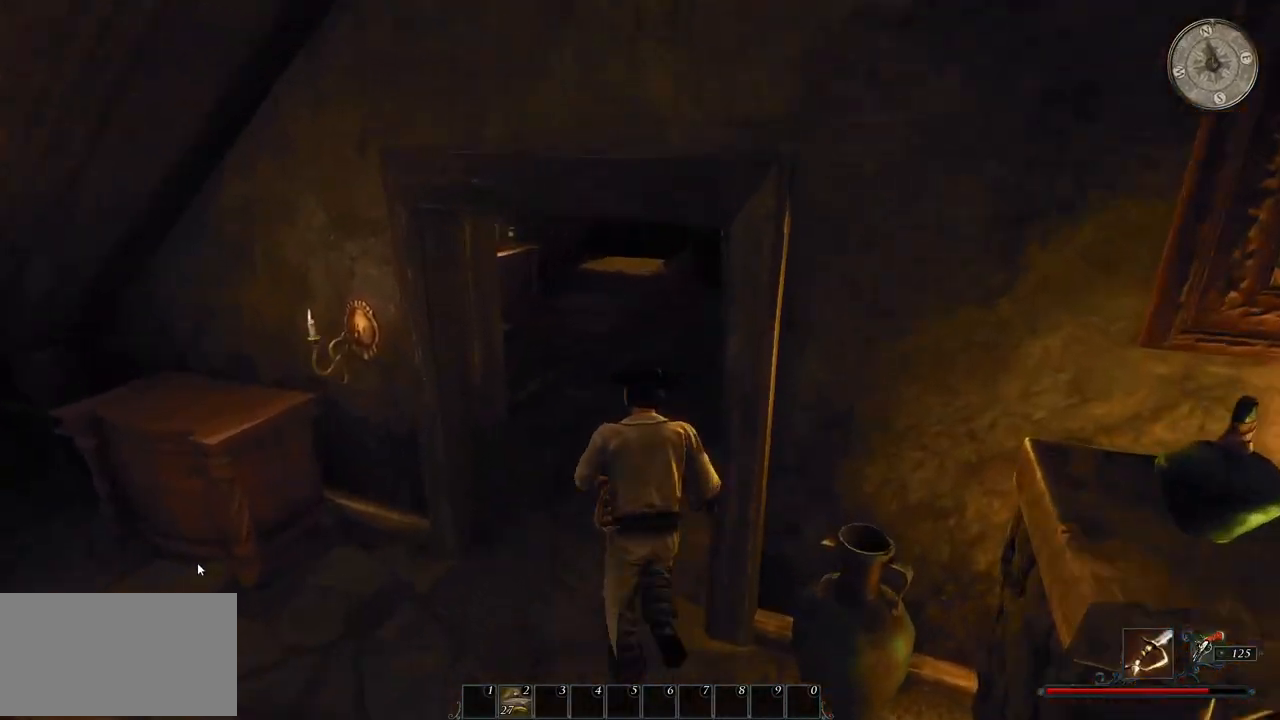
Gameplay with keyboard and mouse; each line is a JSON object with the keys and mouse buttons held at the frame after it. "events" lists presses ("down") and releases ("up") of "a", "ctrl", "d", "e", "q", "s", "shift", "space", "w", "mouse_left", "mouse_right", "mouse_mb4" and "mouse_mb5" between this image and that frame as [ms after this image, input, new state], when the widget could be followed in between. "mouse_left", "mouse_right", "mouse_mb4", "mouse_mb5" = the "left", "right", "mb4", "mb5" buttons of the "mouse" list. No other keys are recorded. Mouse movement is not recorded. Not read: mouse_wheel.
{"keys": ["w"], "mouse": [], "events": [[300, "shift", "up"]]}
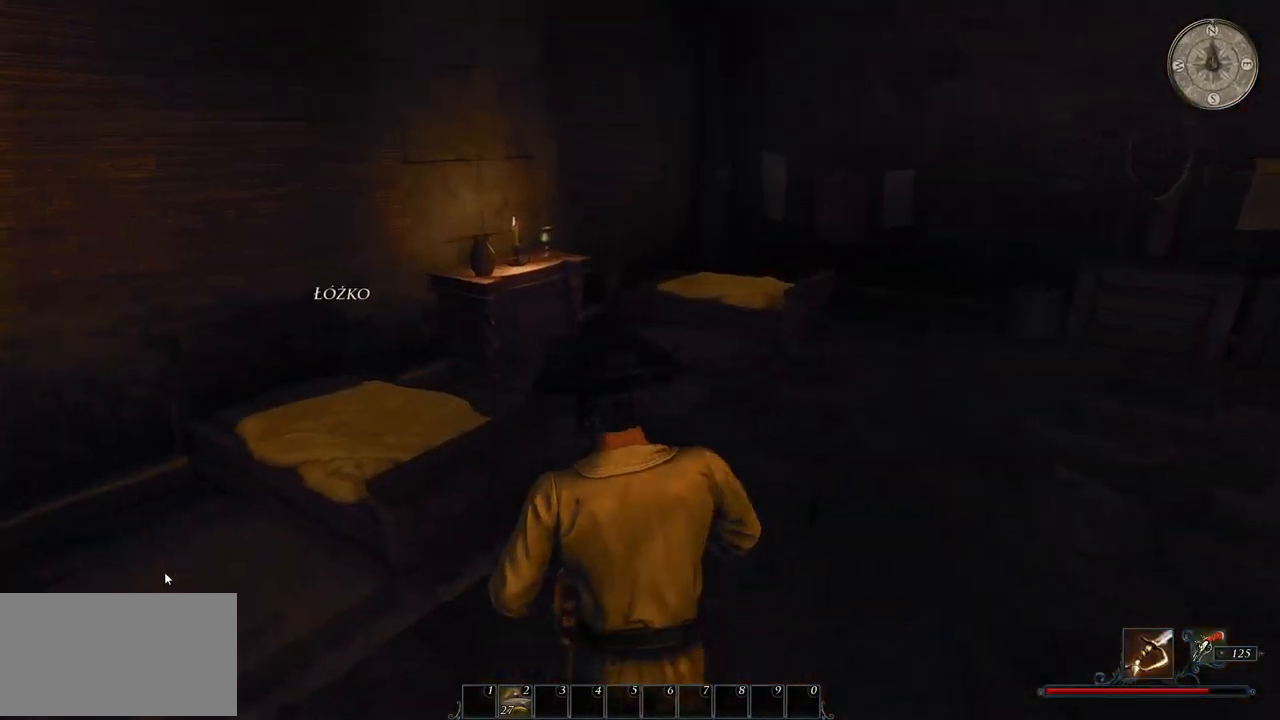
{"keys": [], "mouse": ["left"], "events": [[120, "d", "down"], [360, "d", "up"], [460, "mouse_left", "down"], [480, "w", "up"]]}
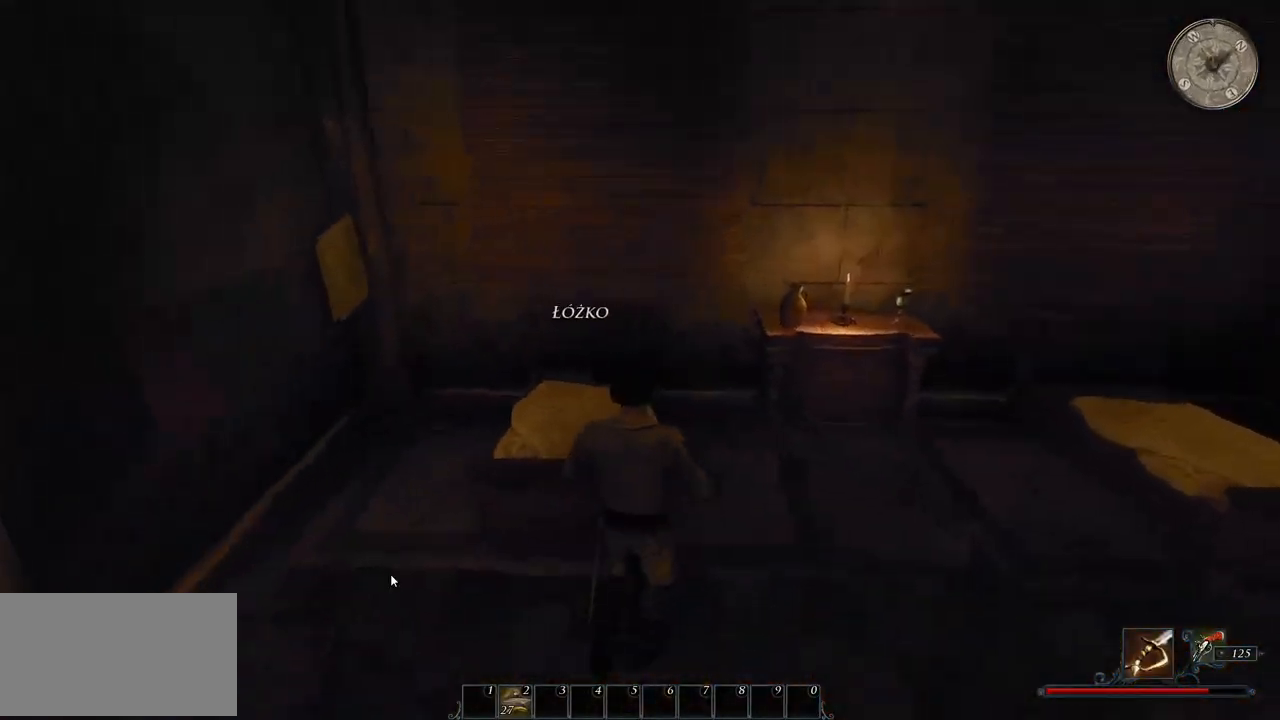
{"keys": [], "mouse": [], "events": [[80, "mouse_left", "up"]]}
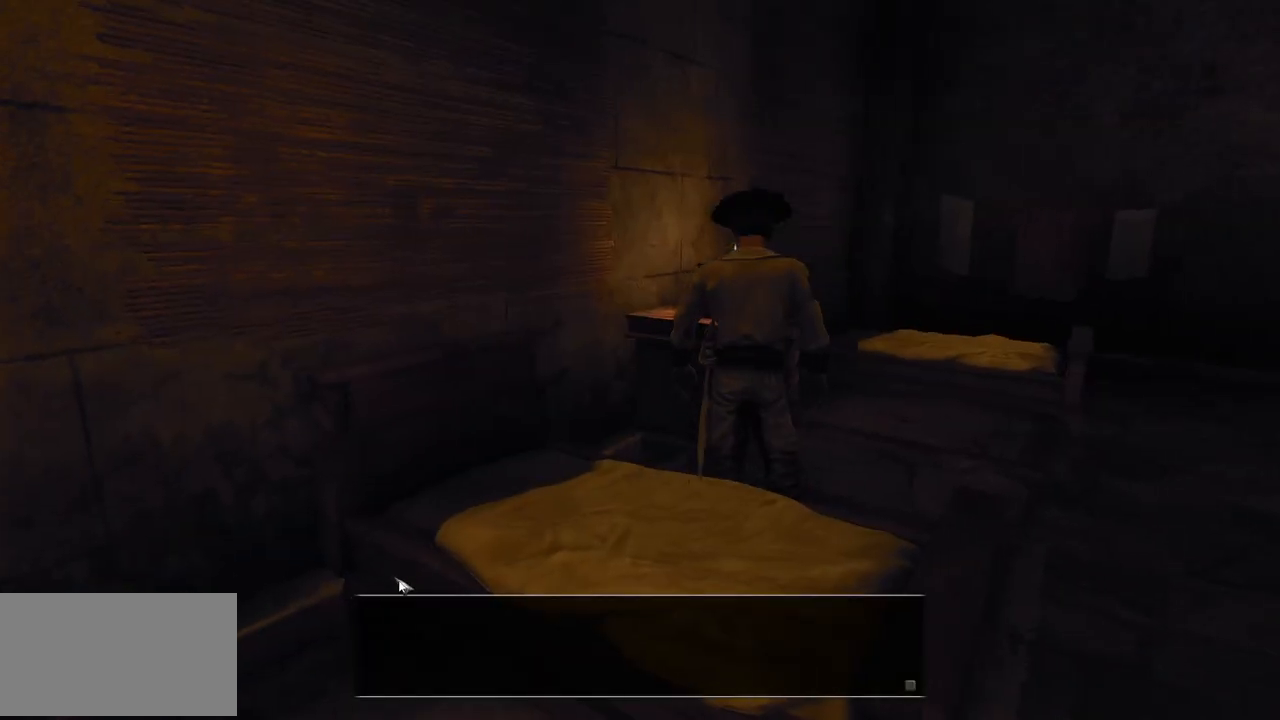
{"keys": [], "mouse": [], "events": []}
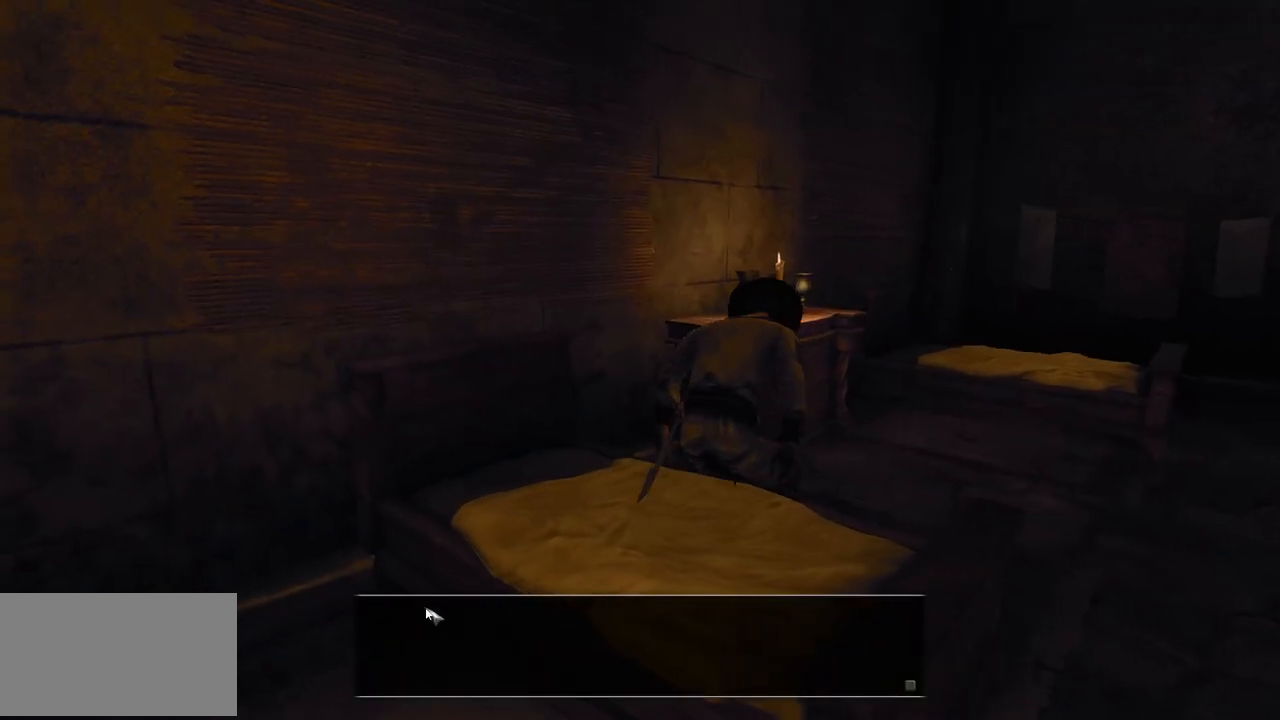
{"keys": [], "mouse": [], "events": [[60, "mouse_left", "down"], [200, "mouse_left", "up"]]}
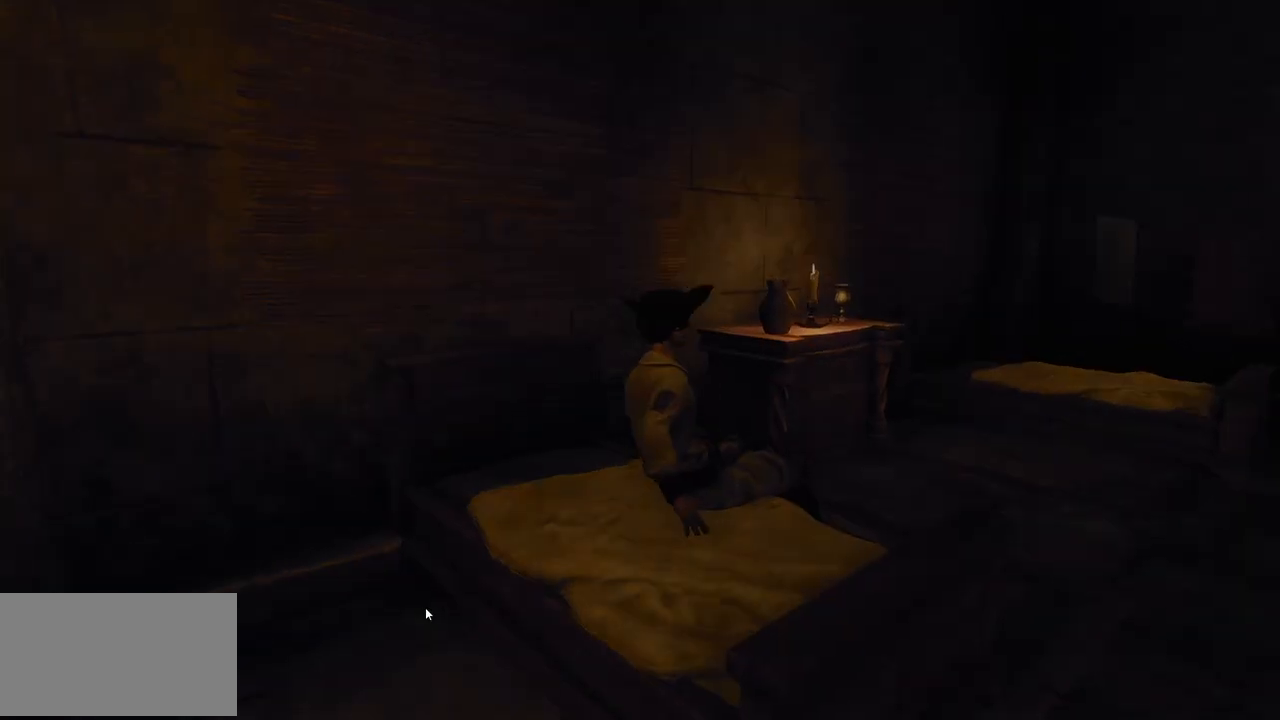
{"keys": [], "mouse": [], "events": []}
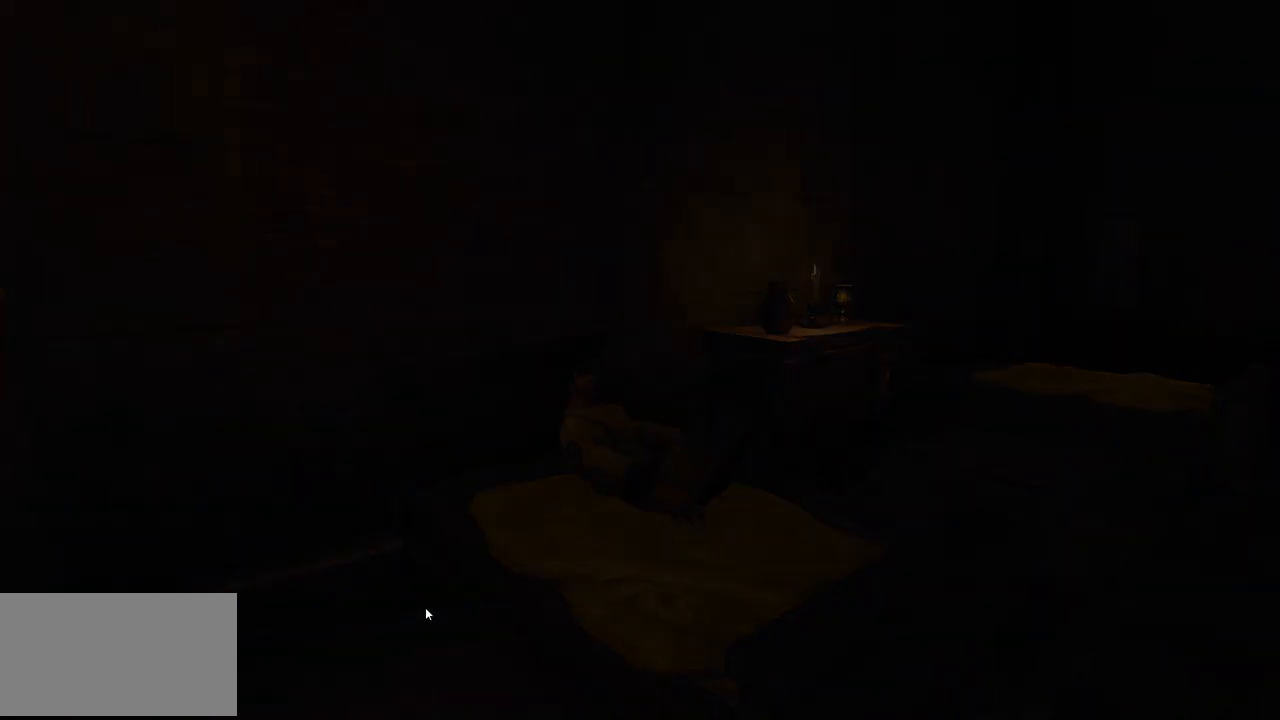
{"keys": [], "mouse": [], "events": []}
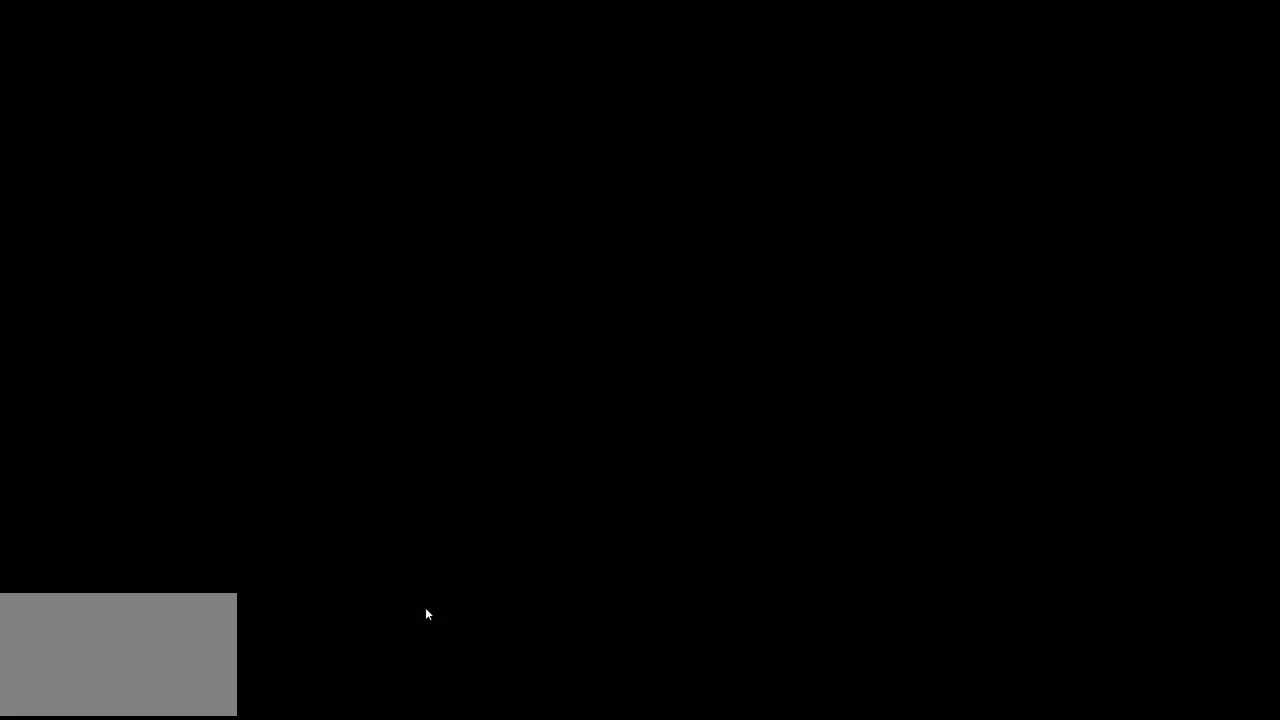
{"keys": [], "mouse": [], "events": []}
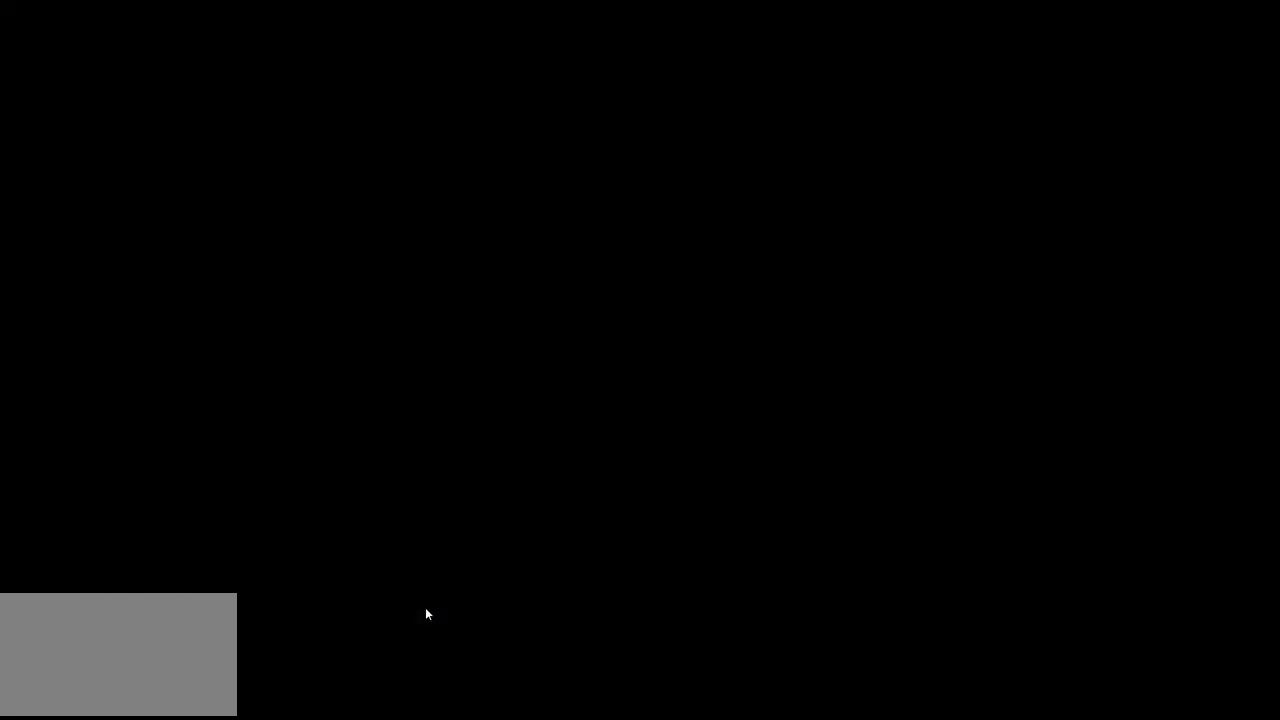
{"keys": [], "mouse": [], "events": []}
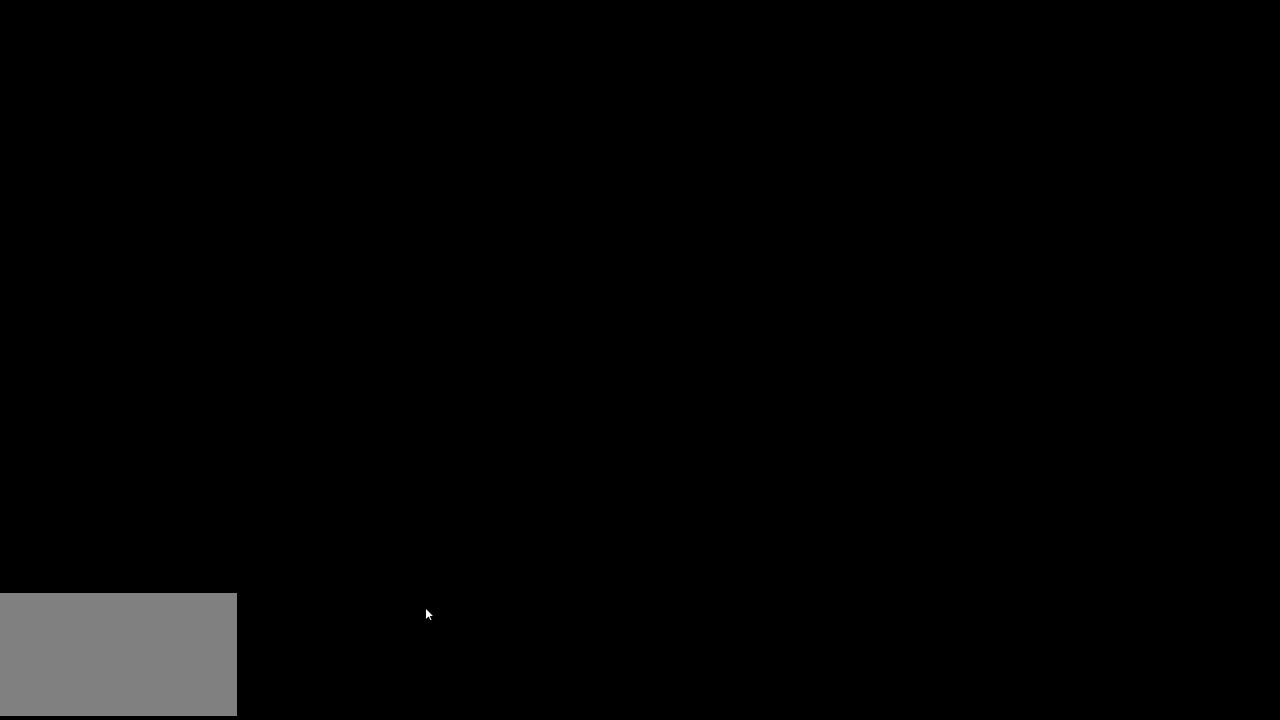
{"keys": [], "mouse": [], "events": []}
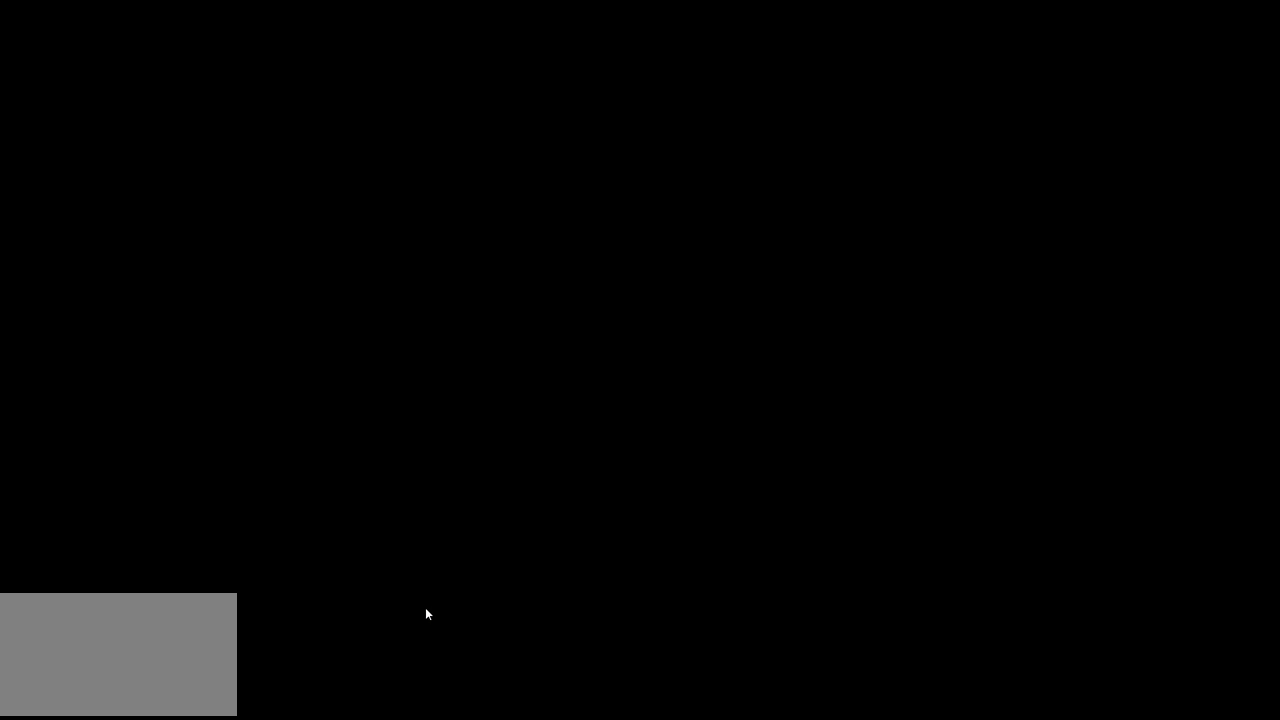
{"keys": [], "mouse": [], "events": []}
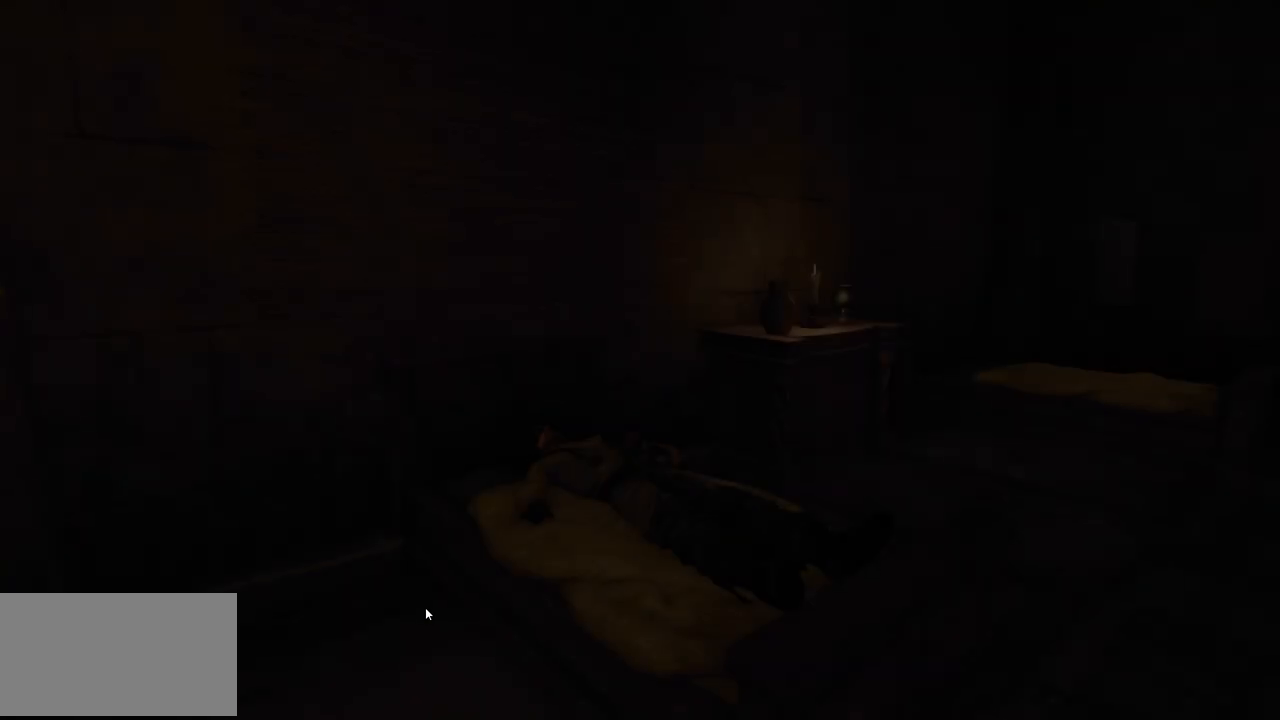
{"keys": [], "mouse": [], "events": []}
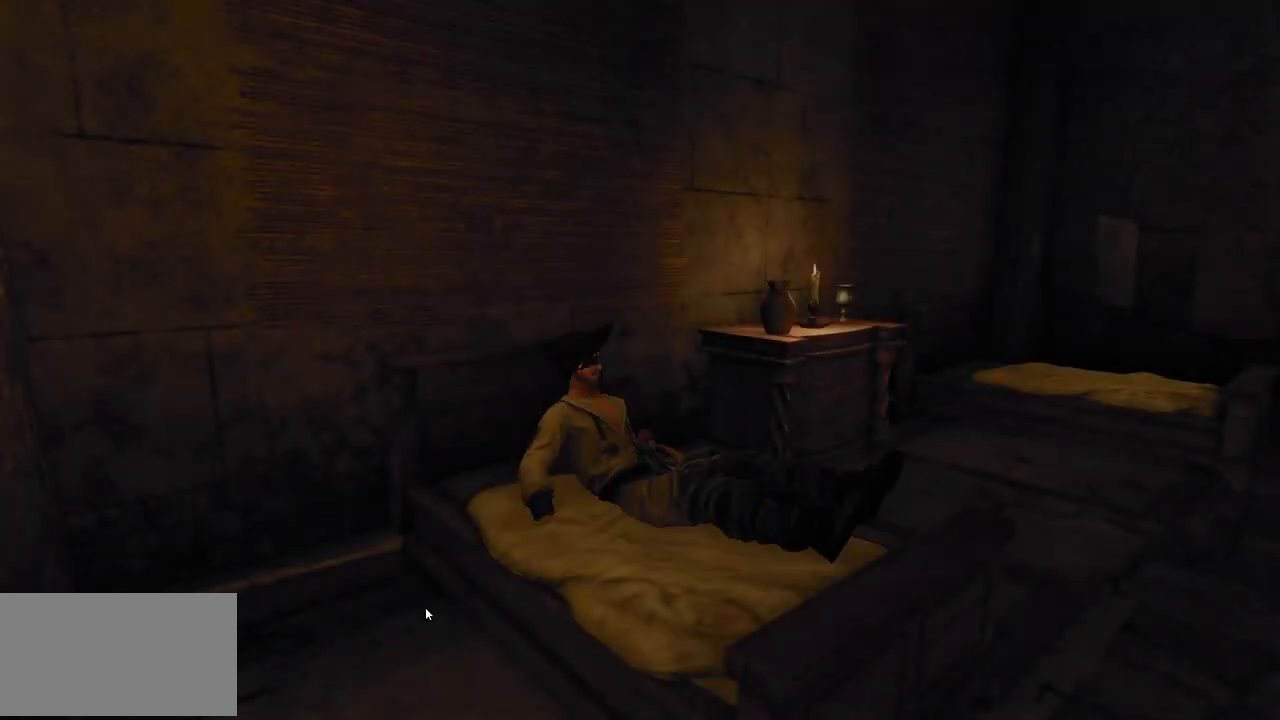
{"keys": [], "mouse": [], "events": [[120, "mouse_right", "down"], [340, "mouse_right", "up"]]}
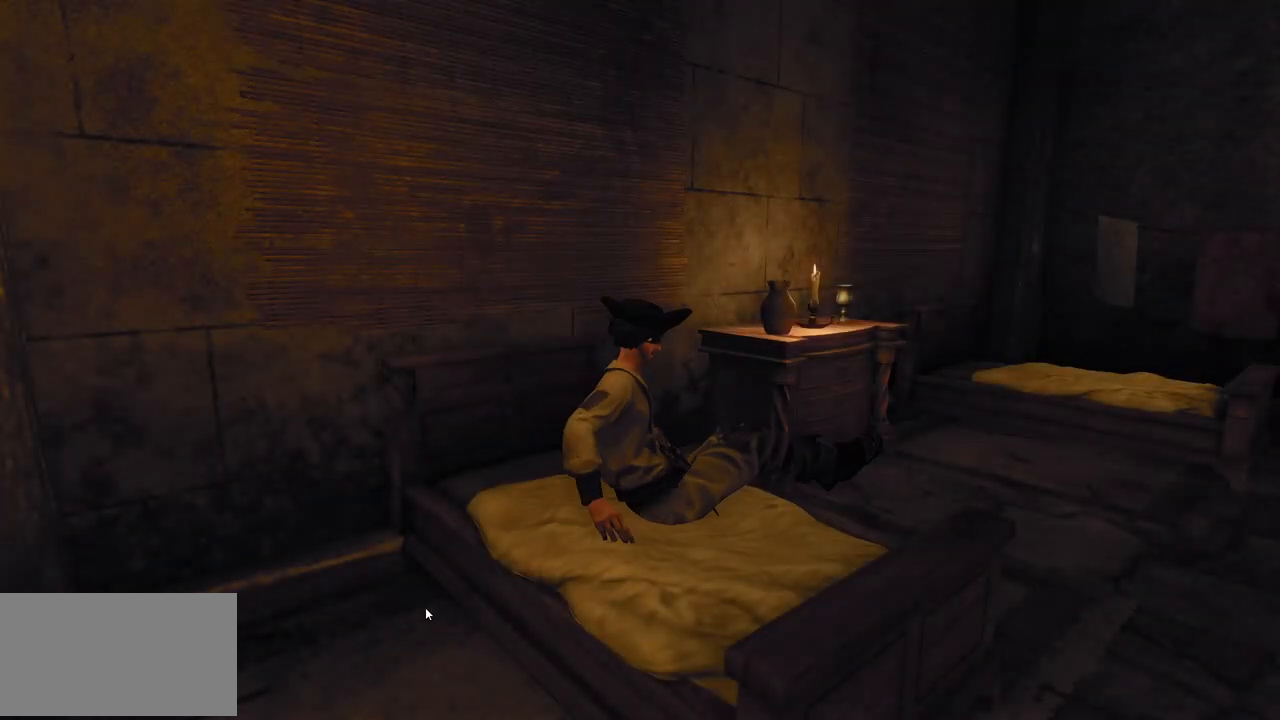
{"keys": [], "mouse": [], "events": []}
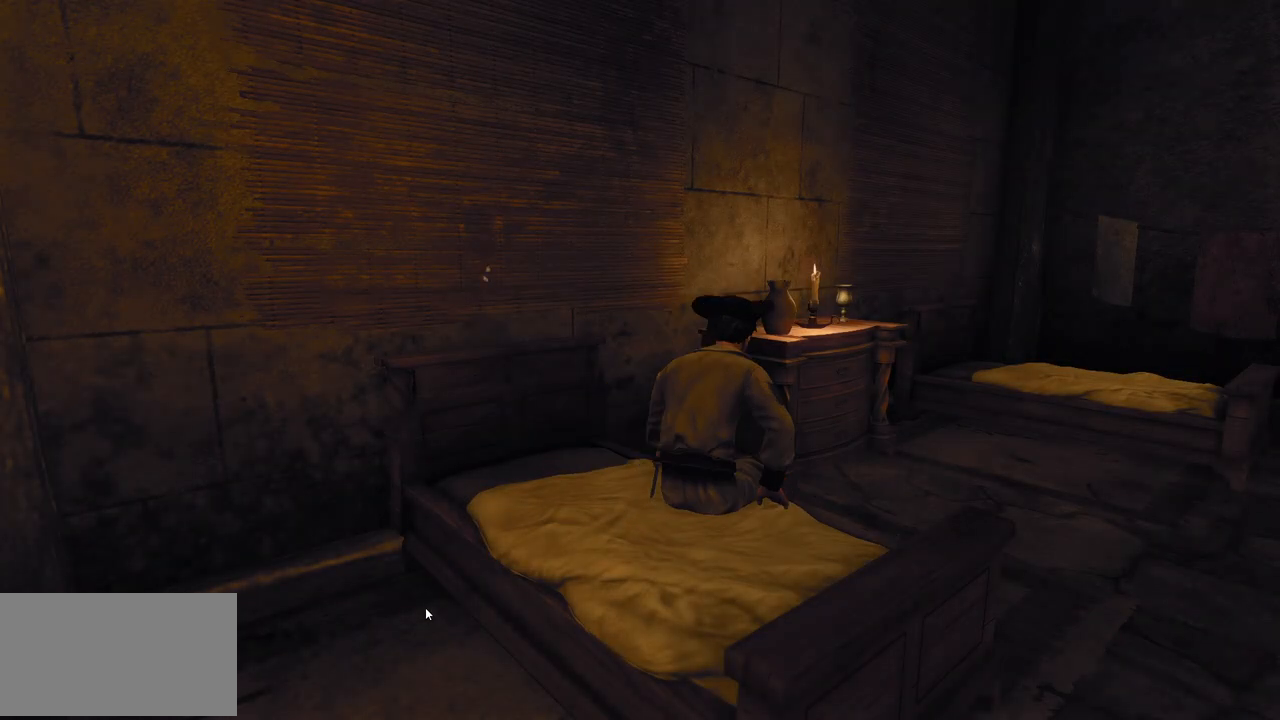
{"keys": [], "mouse": [], "events": []}
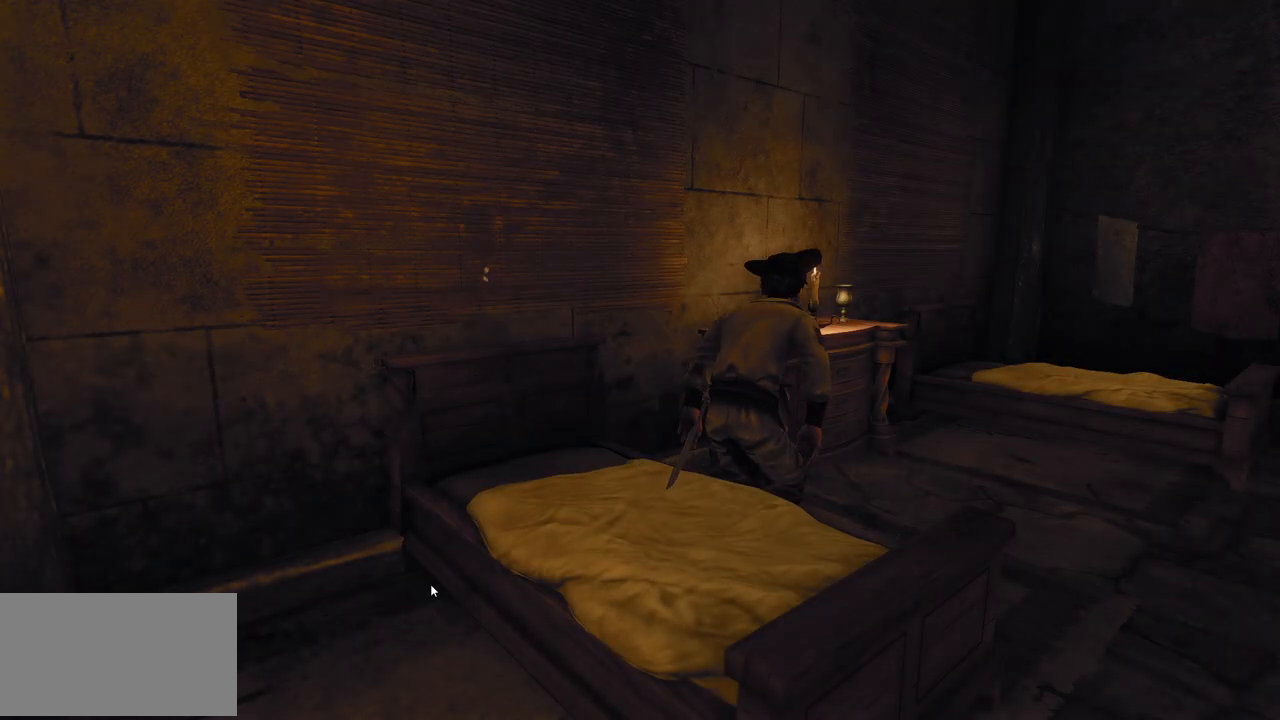
{"keys": [], "mouse": [], "events": []}
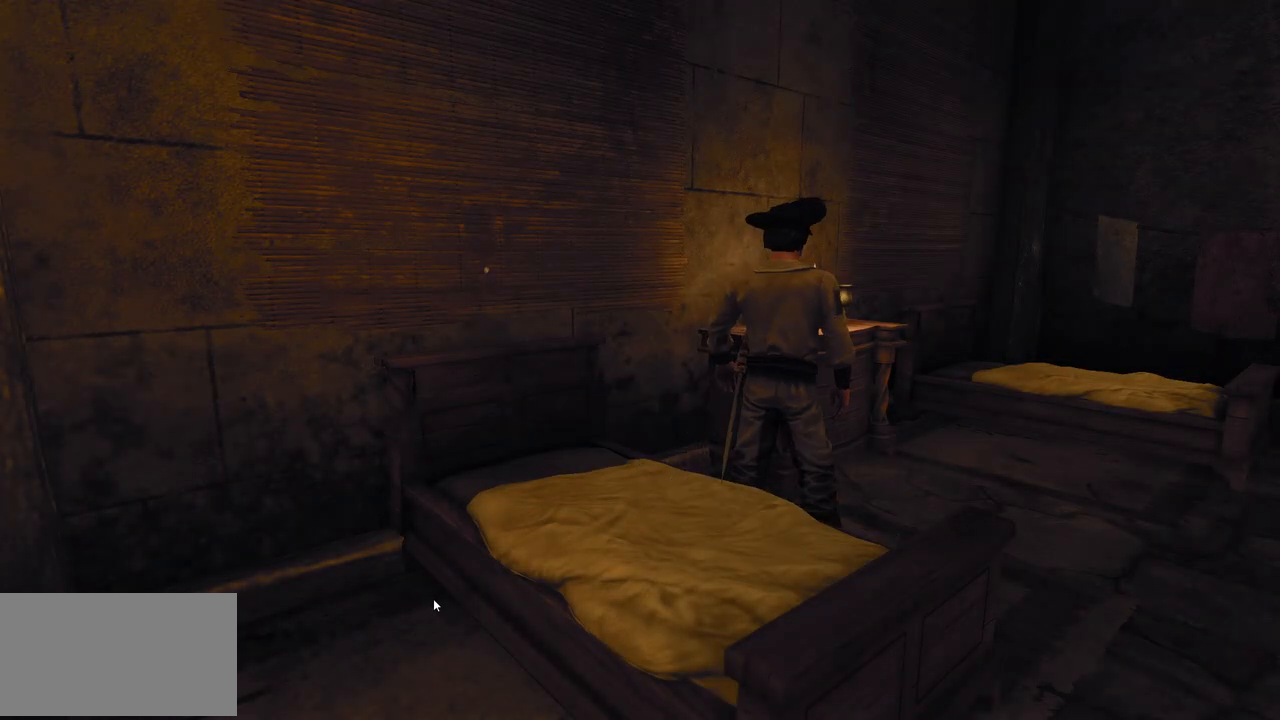
{"keys": [], "mouse": [], "events": []}
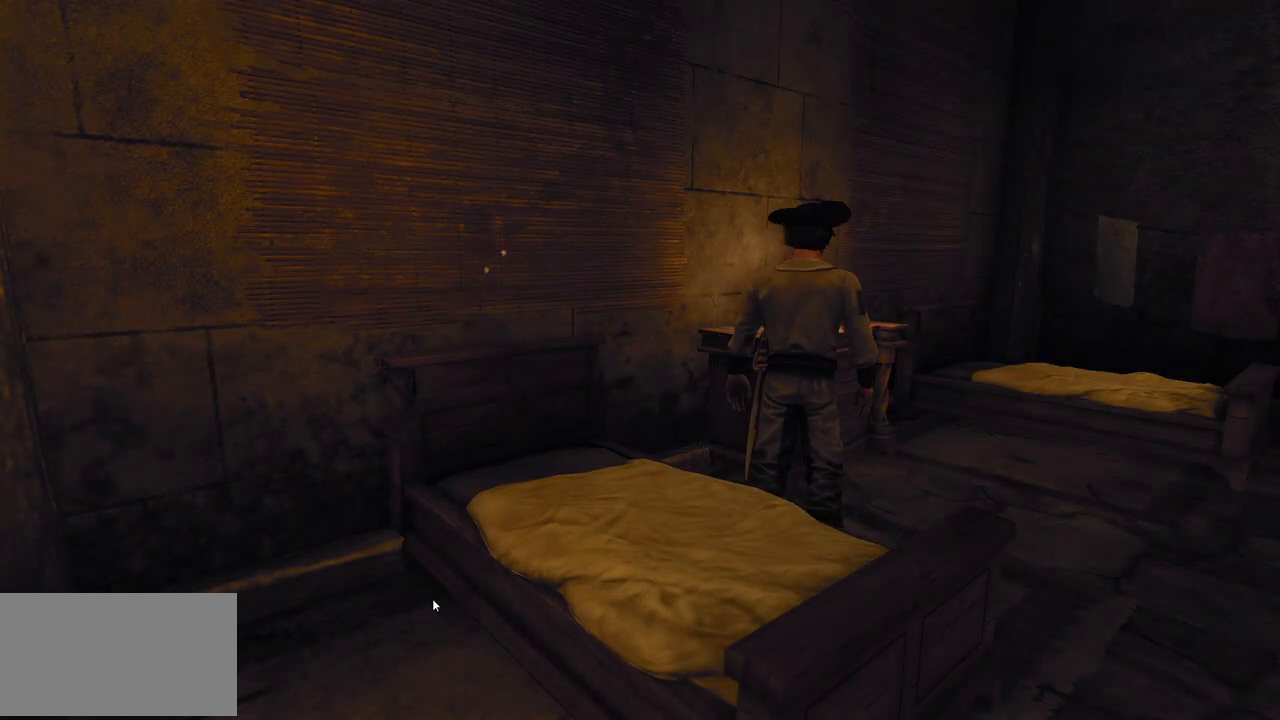
{"keys": ["w"], "mouse": [], "events": [[240, "w", "down"]]}
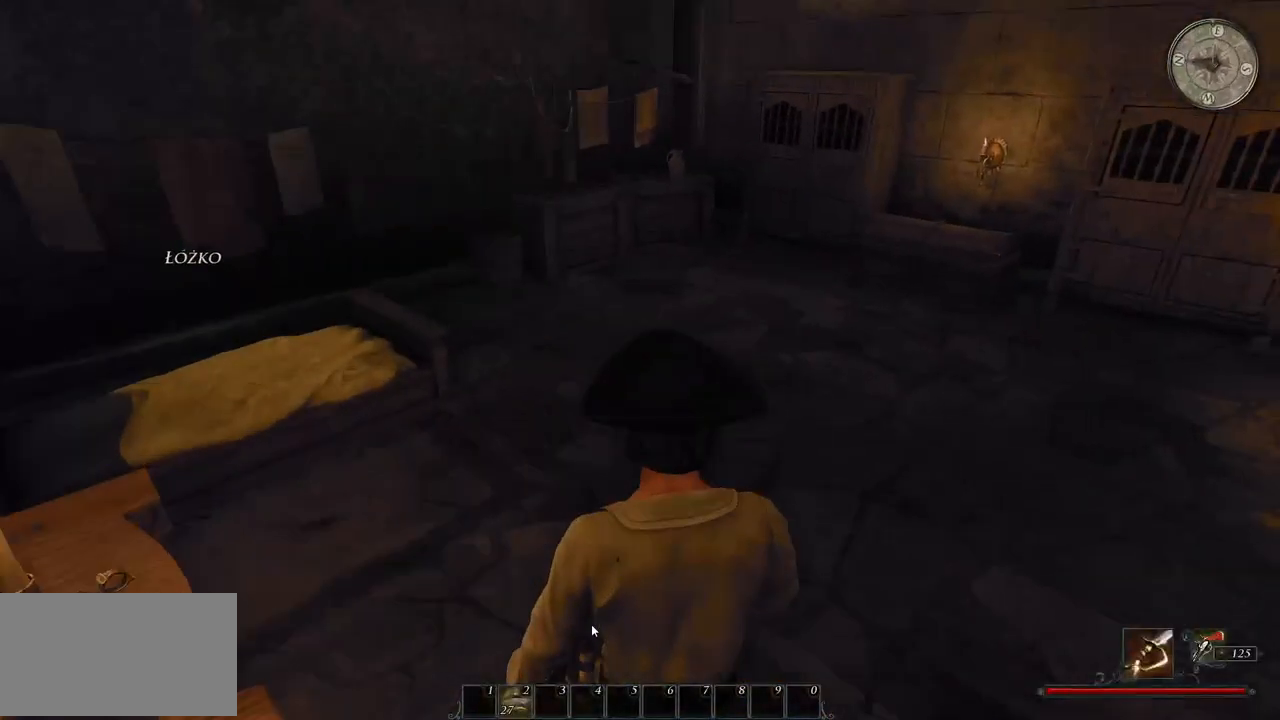
{"keys": ["w"], "mouse": [], "events": []}
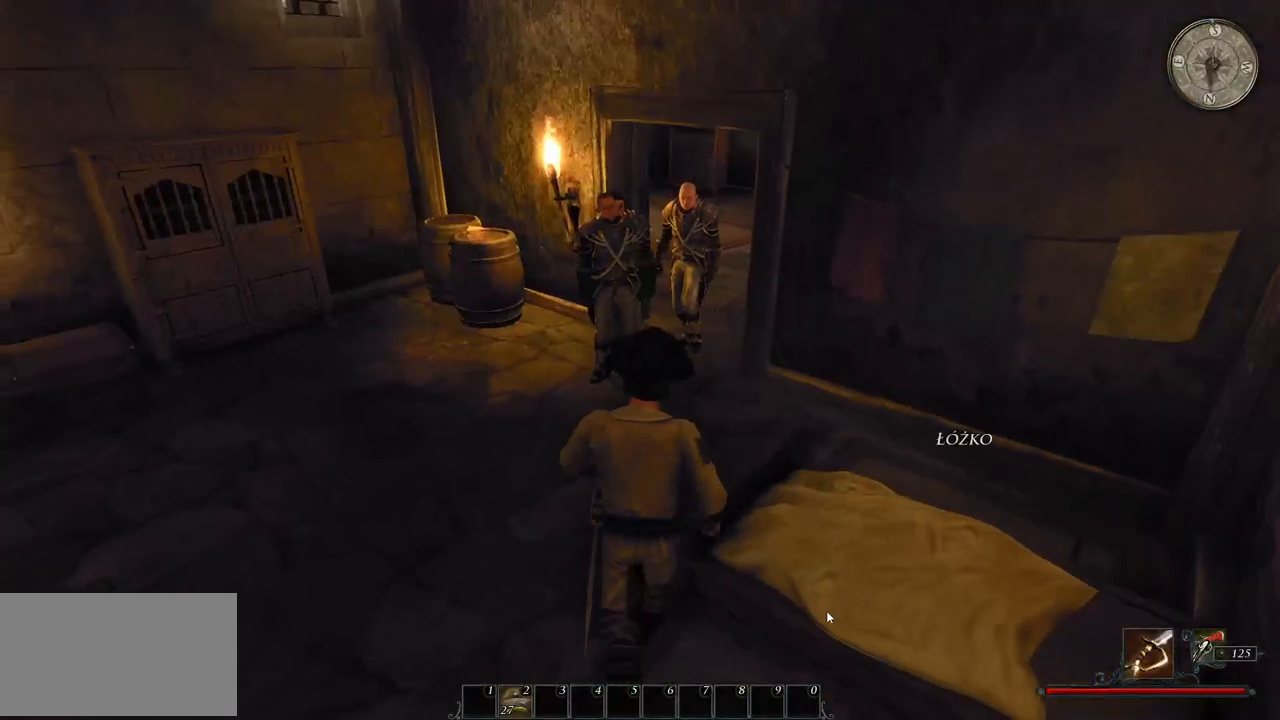
{"keys": ["w"], "mouse": [], "events": []}
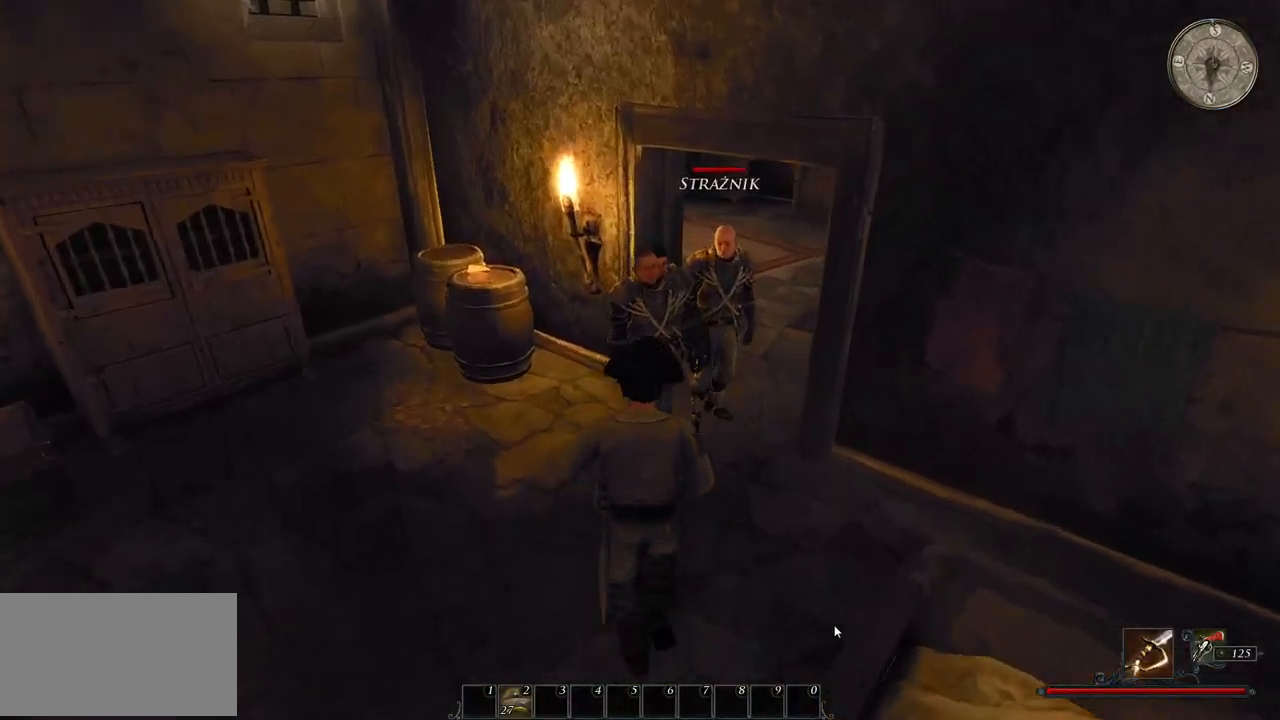
{"keys": ["w"], "mouse": [], "events": []}
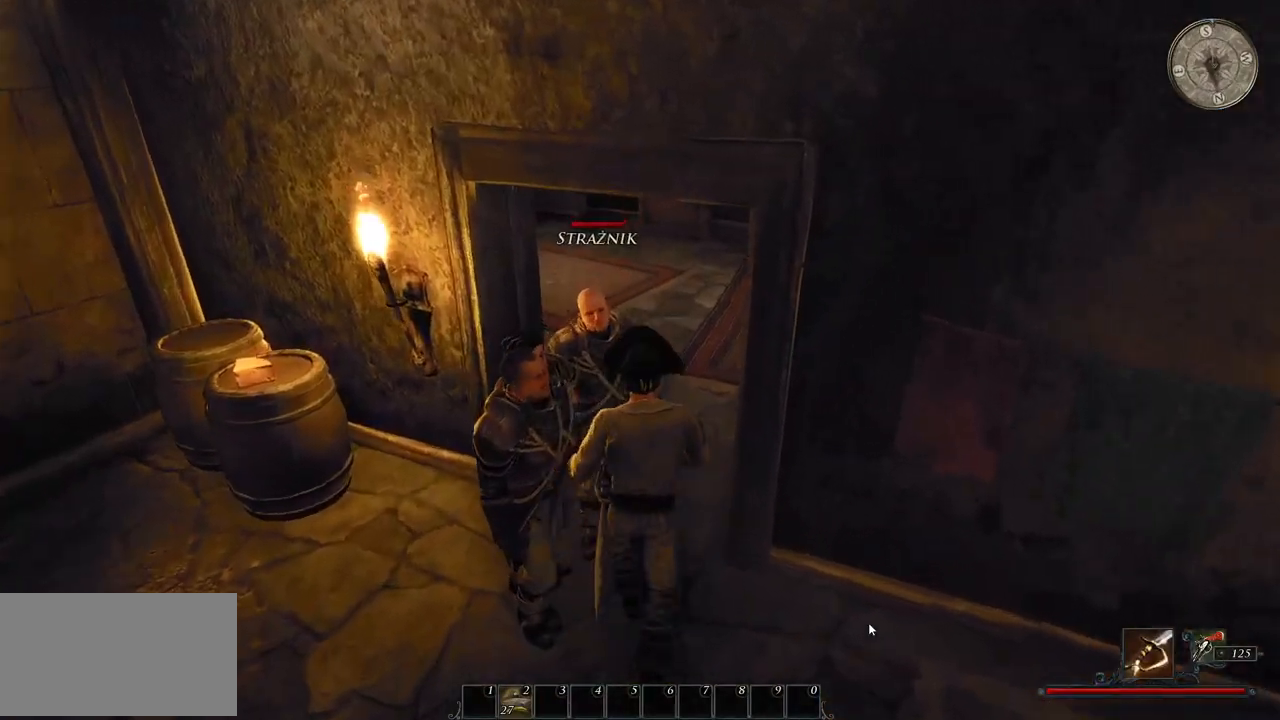
{"keys": ["w"], "mouse": [], "events": []}
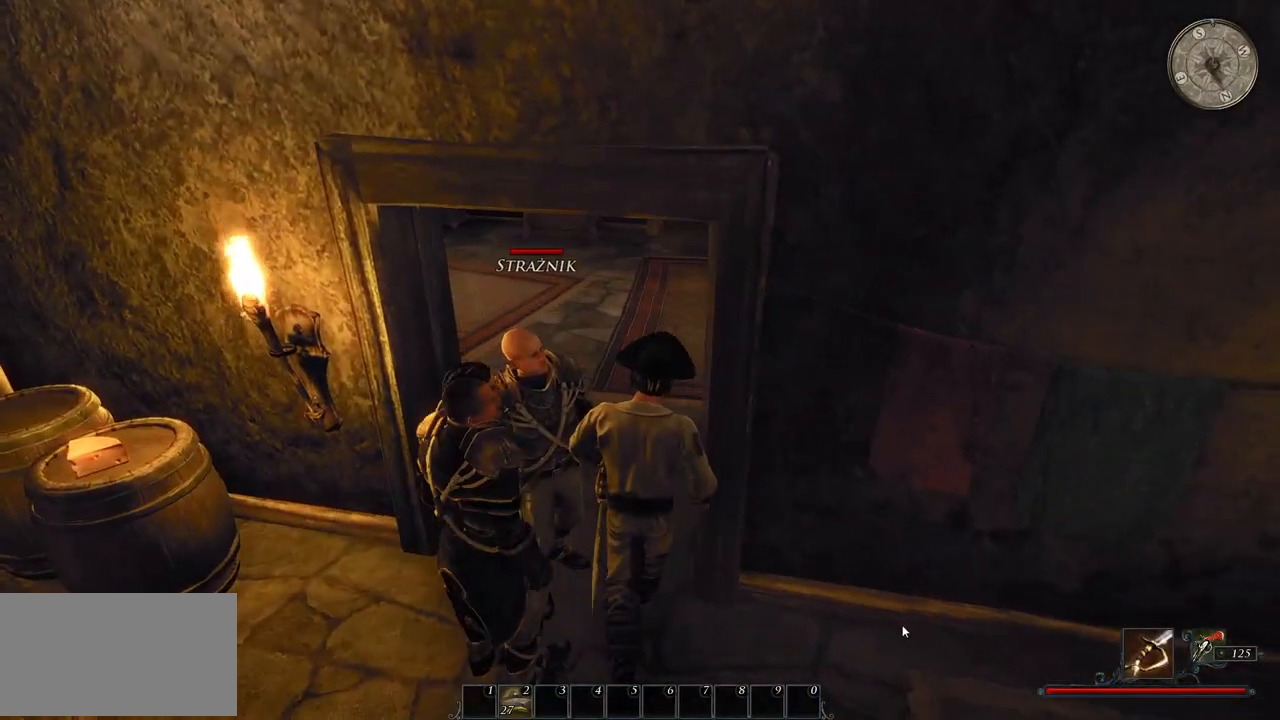
{"keys": ["a"], "mouse": [], "events": [[220, "a", "down"], [320, "w", "up"]]}
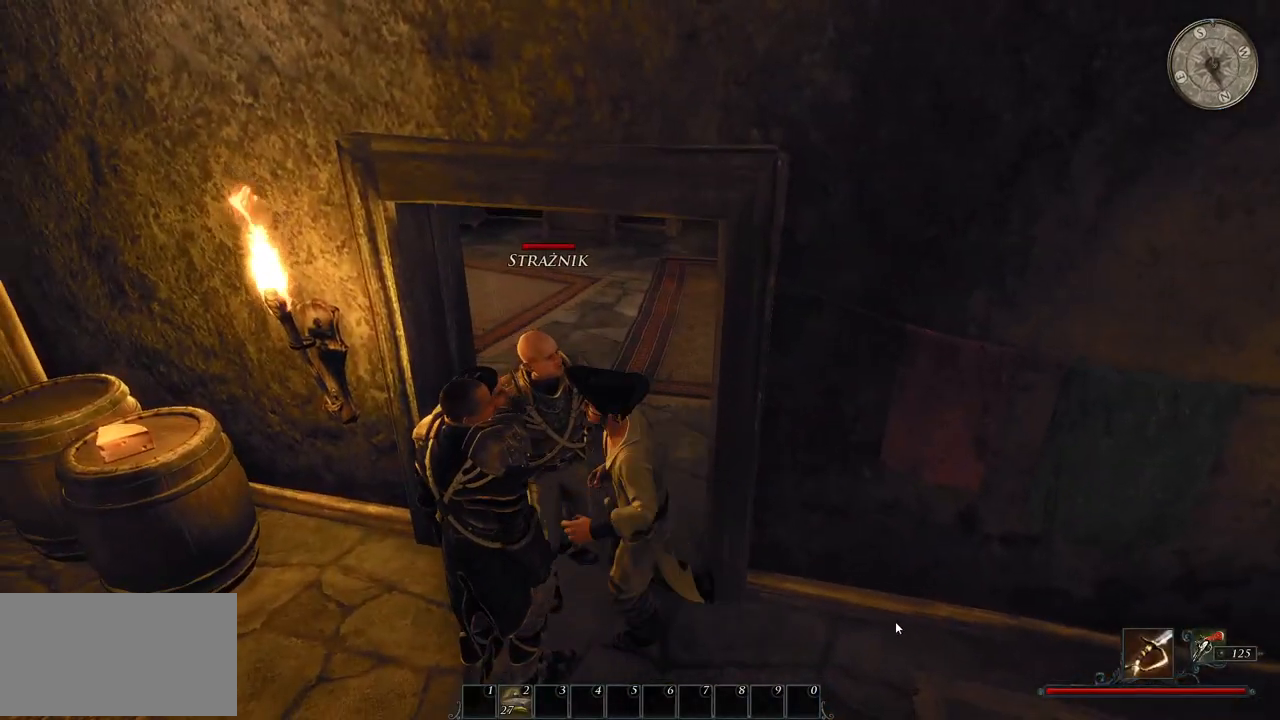
{"keys": ["w"], "mouse": [], "events": [[440, "w", "down"], [480, "a", "up"]]}
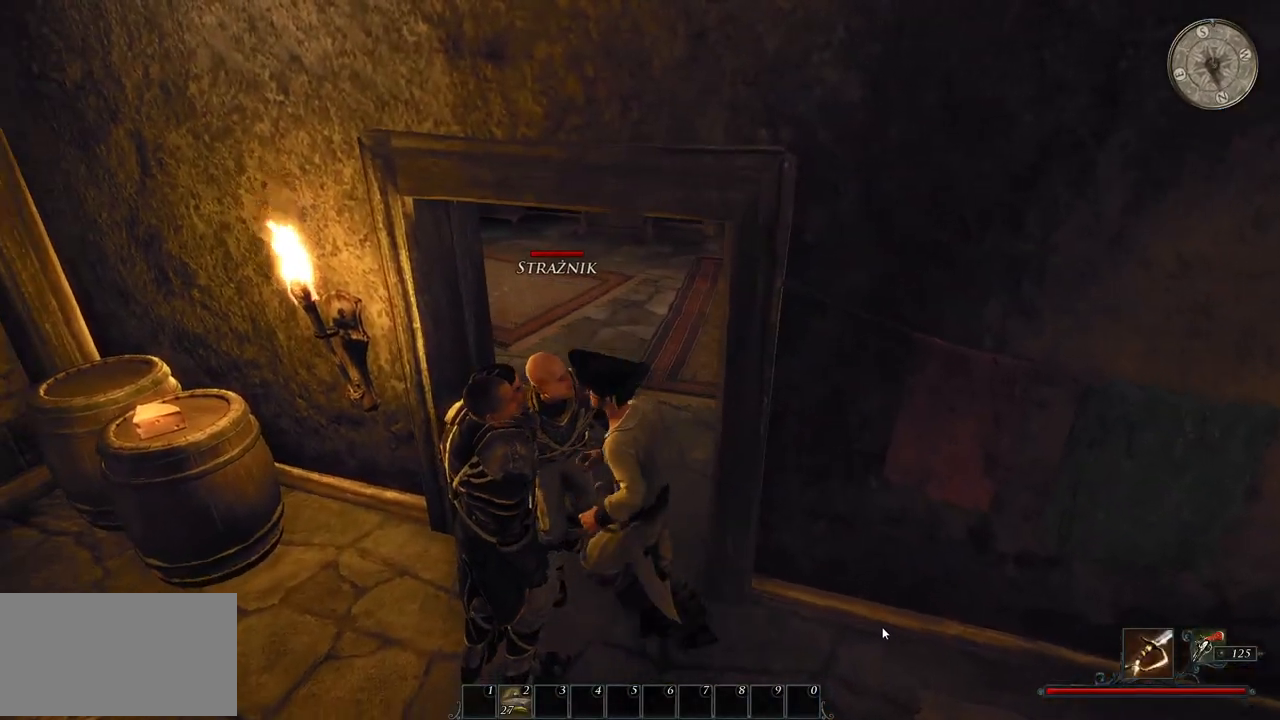
{"keys": ["a", "w"], "mouse": [], "events": [[420, "a", "down"]]}
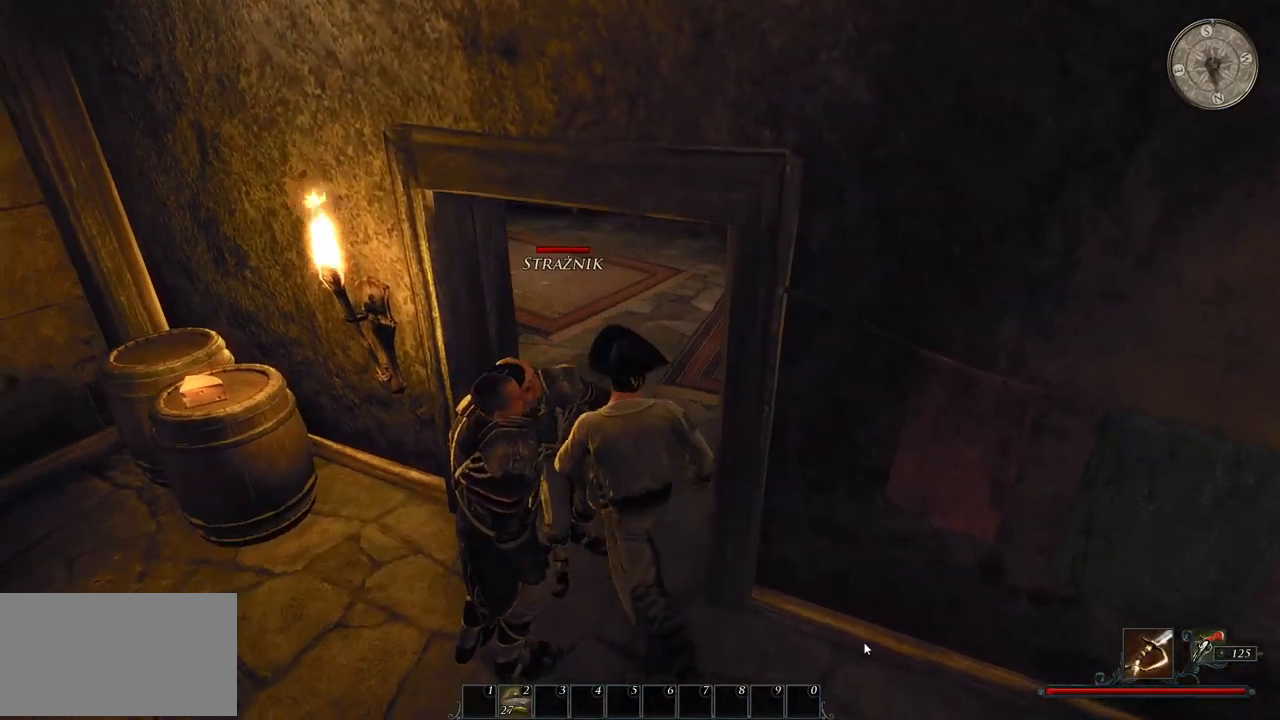
{"keys": ["a"], "mouse": [], "events": [[80, "w", "up"], [280, "s", "down"], [400, "s", "up"]]}
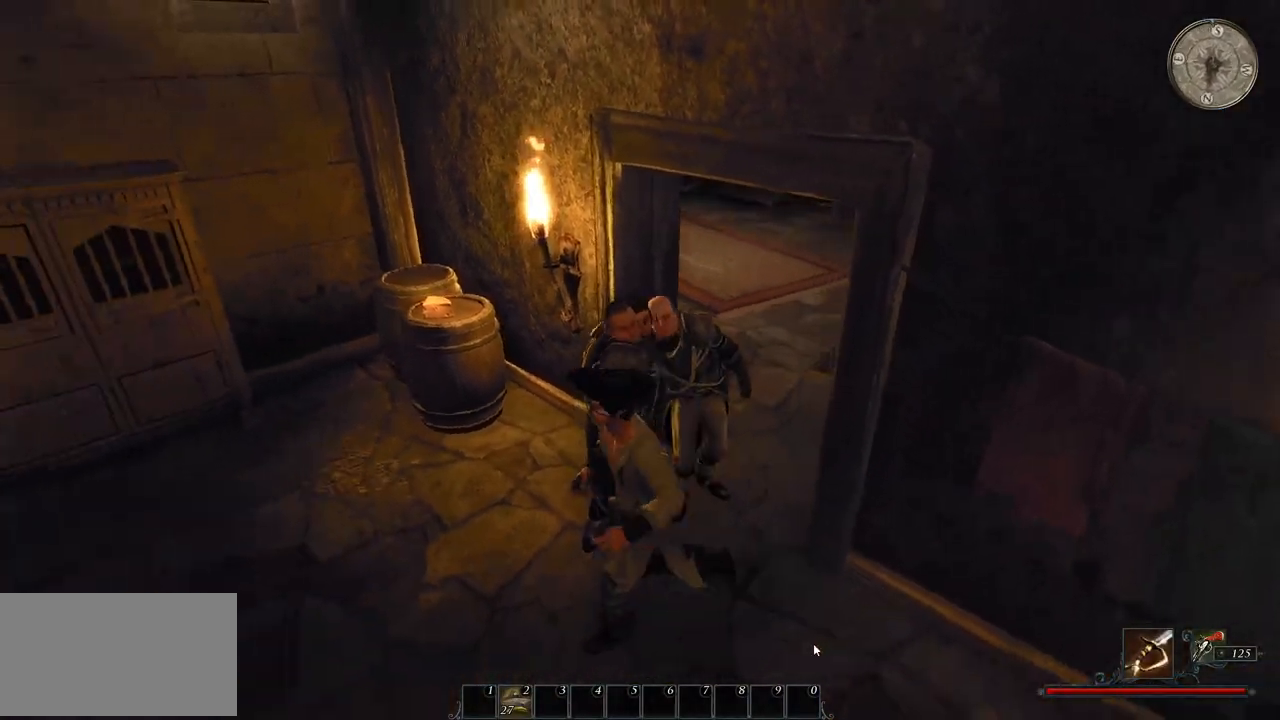
{"keys": ["d", "w"], "mouse": [], "events": [[80, "w", "down"], [200, "a", "up"], [400, "d", "down"]]}
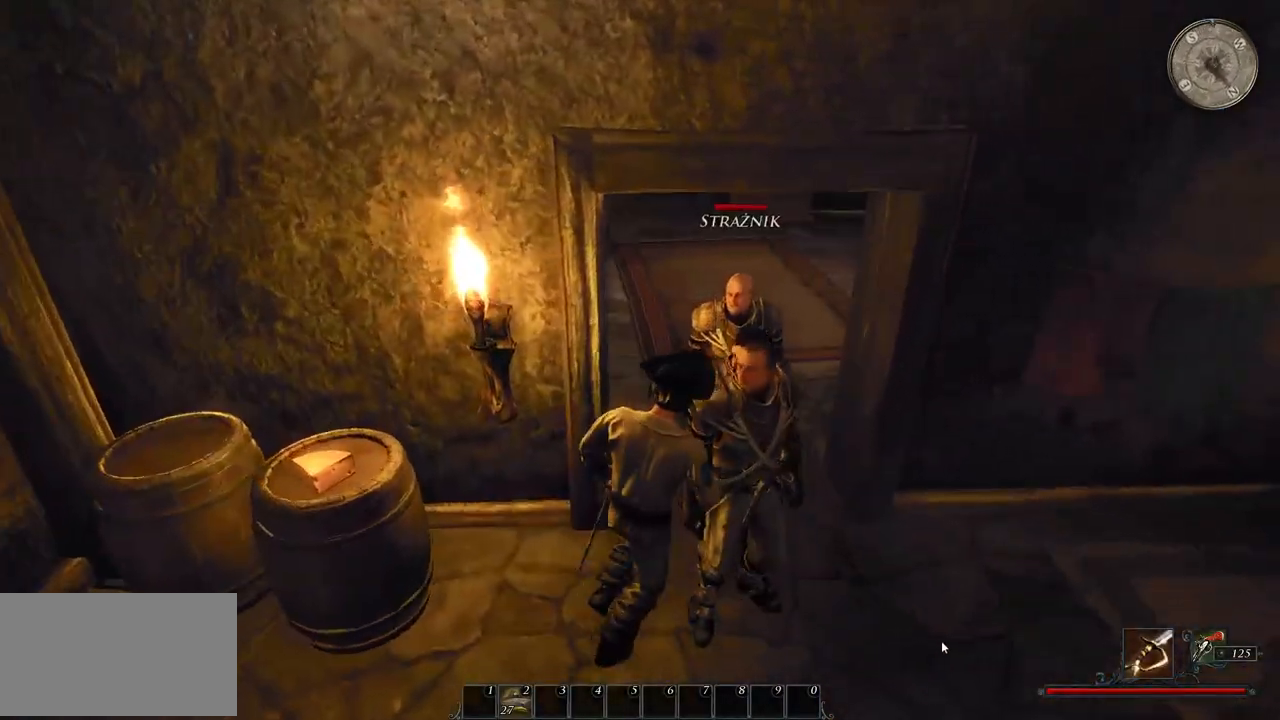
{"keys": ["w"], "mouse": [], "events": [[240, "d", "up"], [340, "d", "down"], [500, "d", "up"]]}
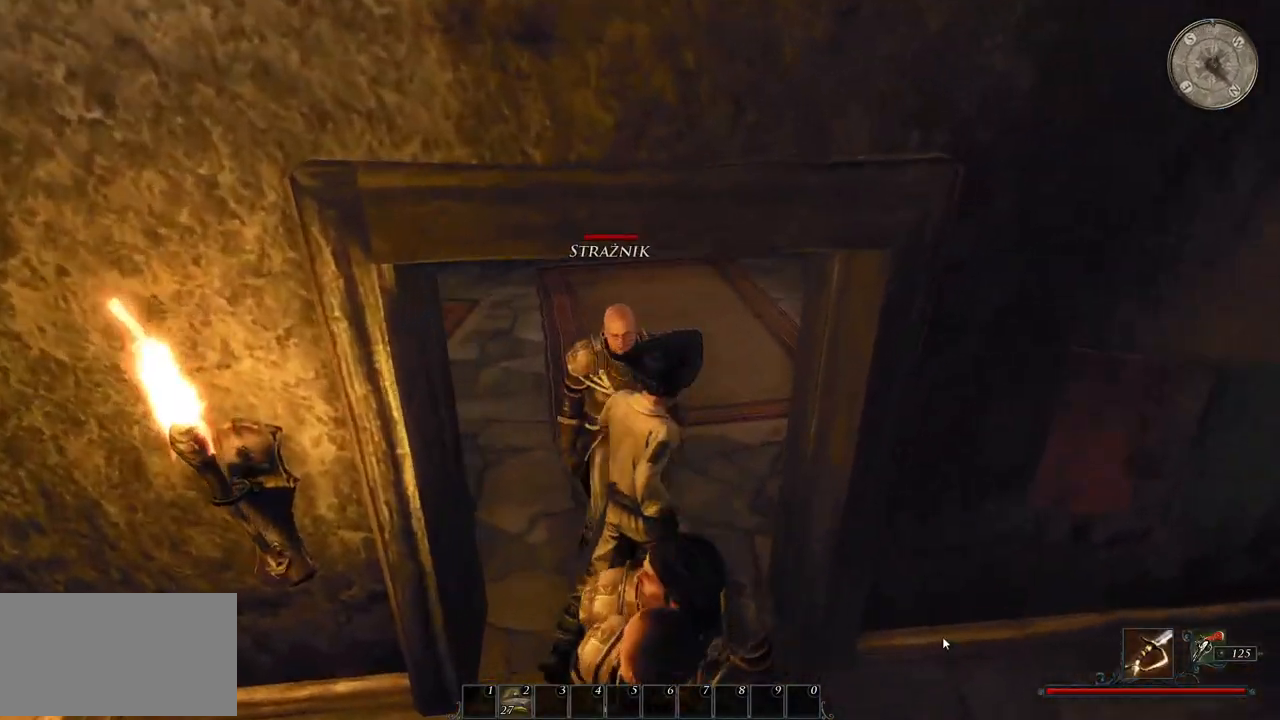
{"keys": ["shift", "w"], "mouse": [], "events": [[100, "a", "down"], [320, "a", "up"], [480, "shift", "down"]]}
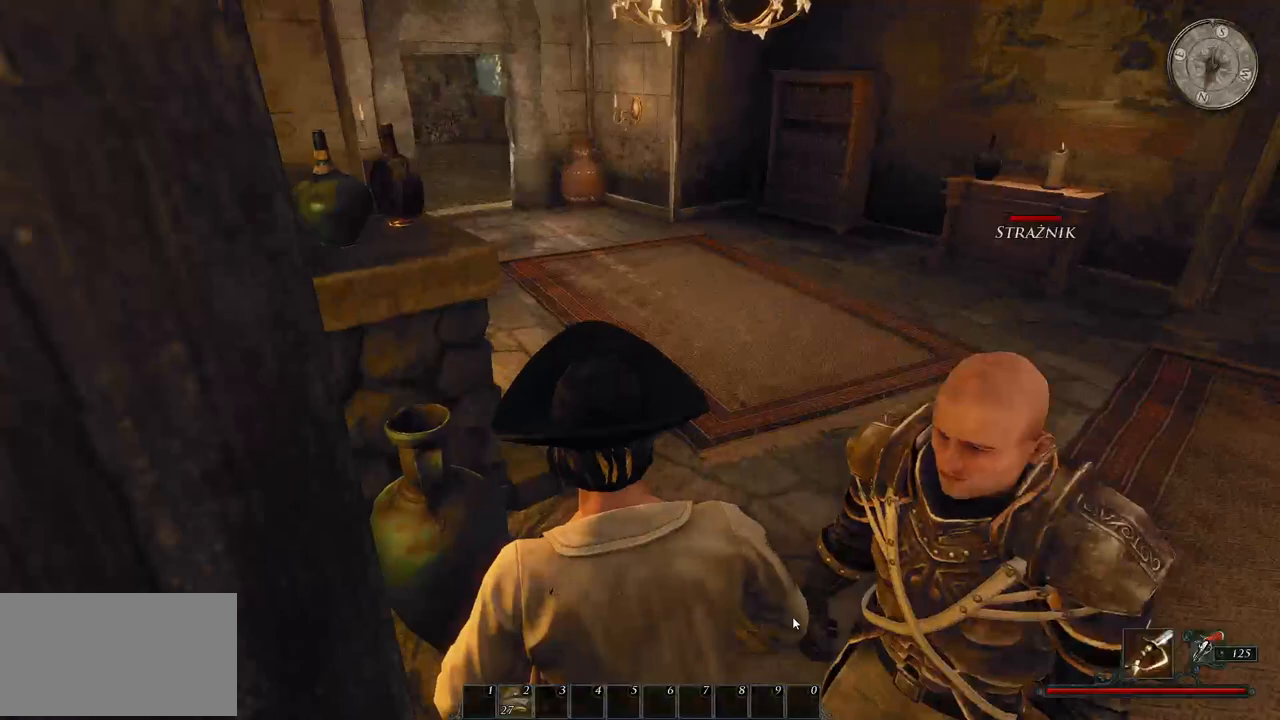
{"keys": ["shift", "w"], "mouse": [], "events": []}
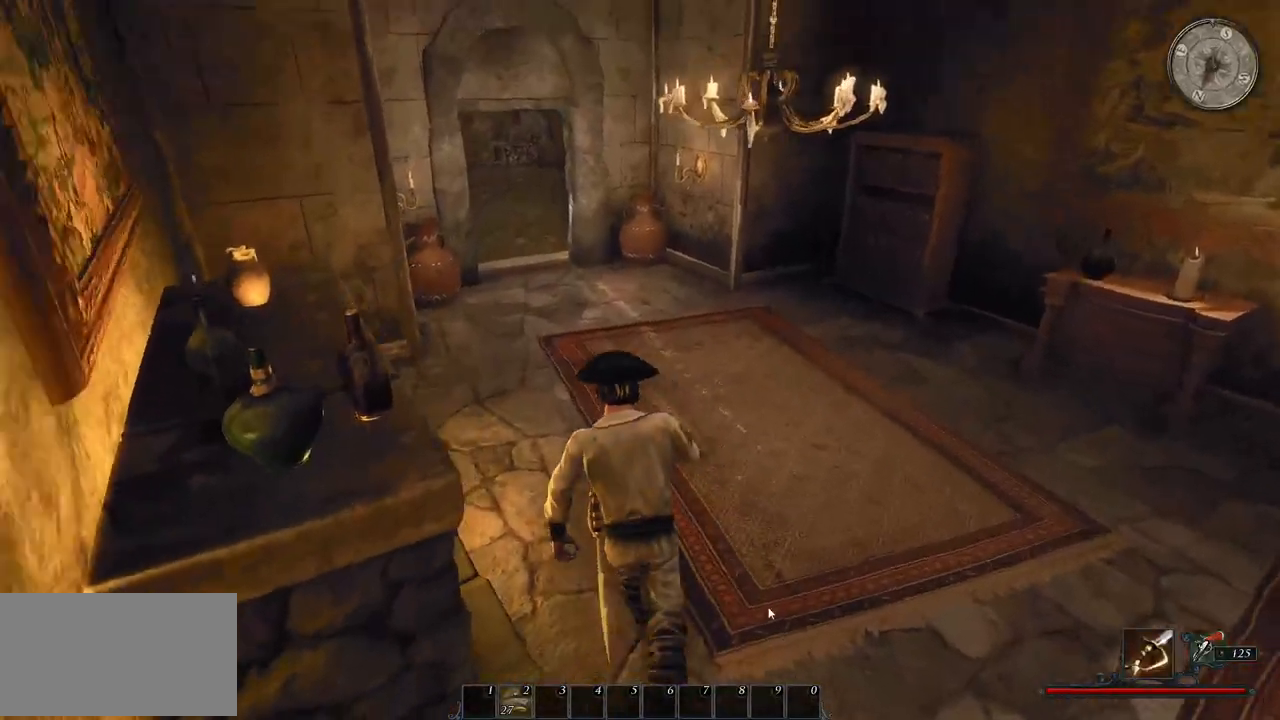
{"keys": ["shift", "w"], "mouse": [], "events": []}